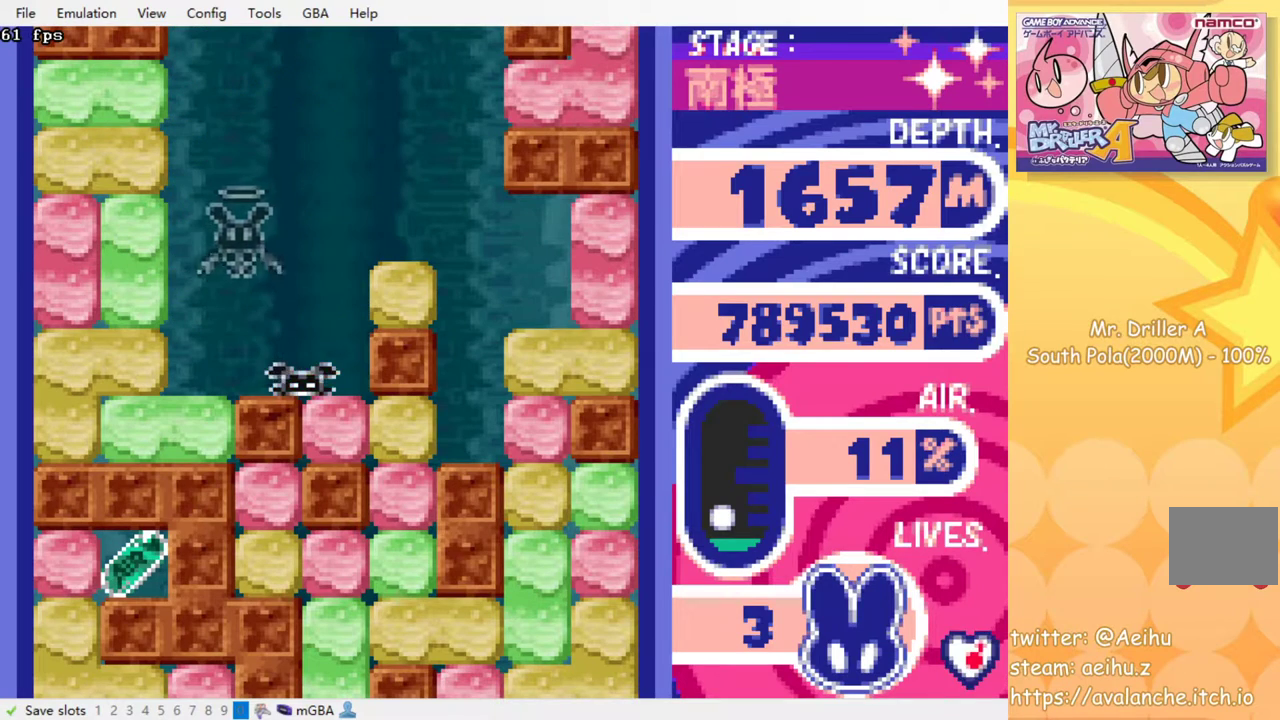
Gameplay with a controller (PlayStation layout); each line is a JSON object with the inputs held at the frame after it. "events" lists button and stick changes between this image and that frame as [ms after this image, input, new state], when the widget could be followed in between. Not read: L3 R3 left_stick right_stick.
{"buttons": ["DPAD_RIGHT"], "events": []}
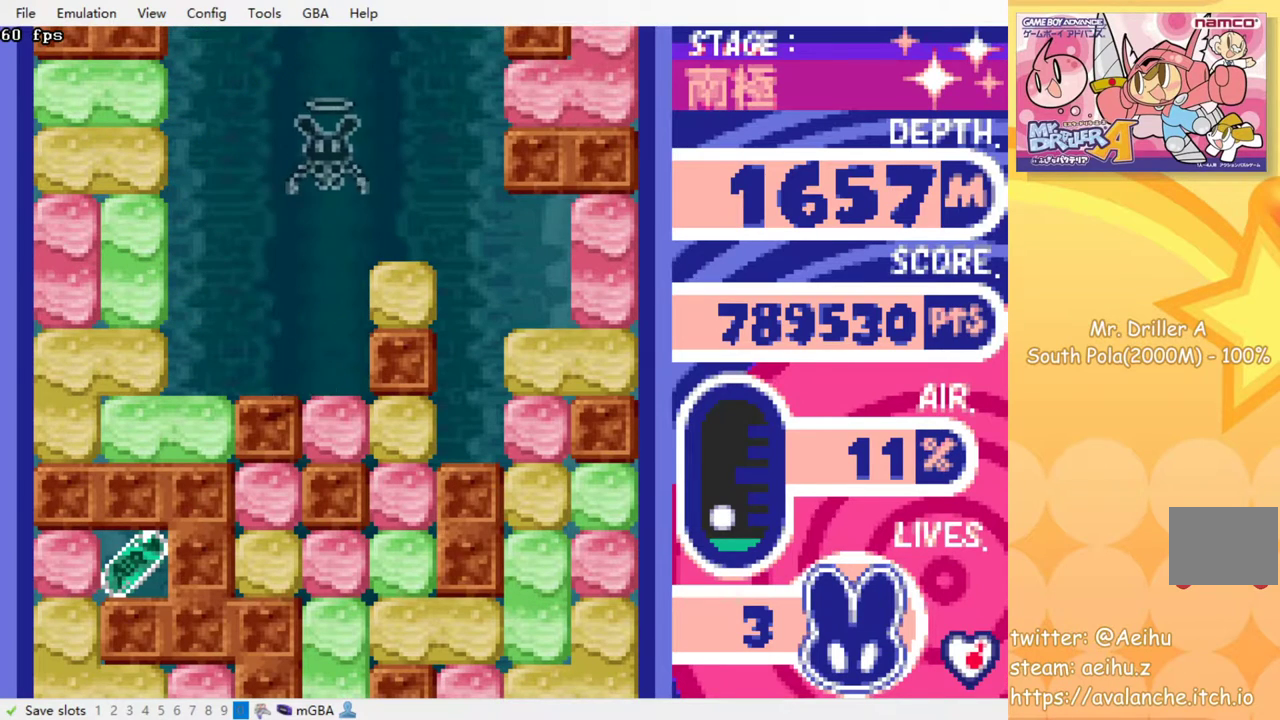
{"buttons": ["DPAD_RIGHT"], "events": []}
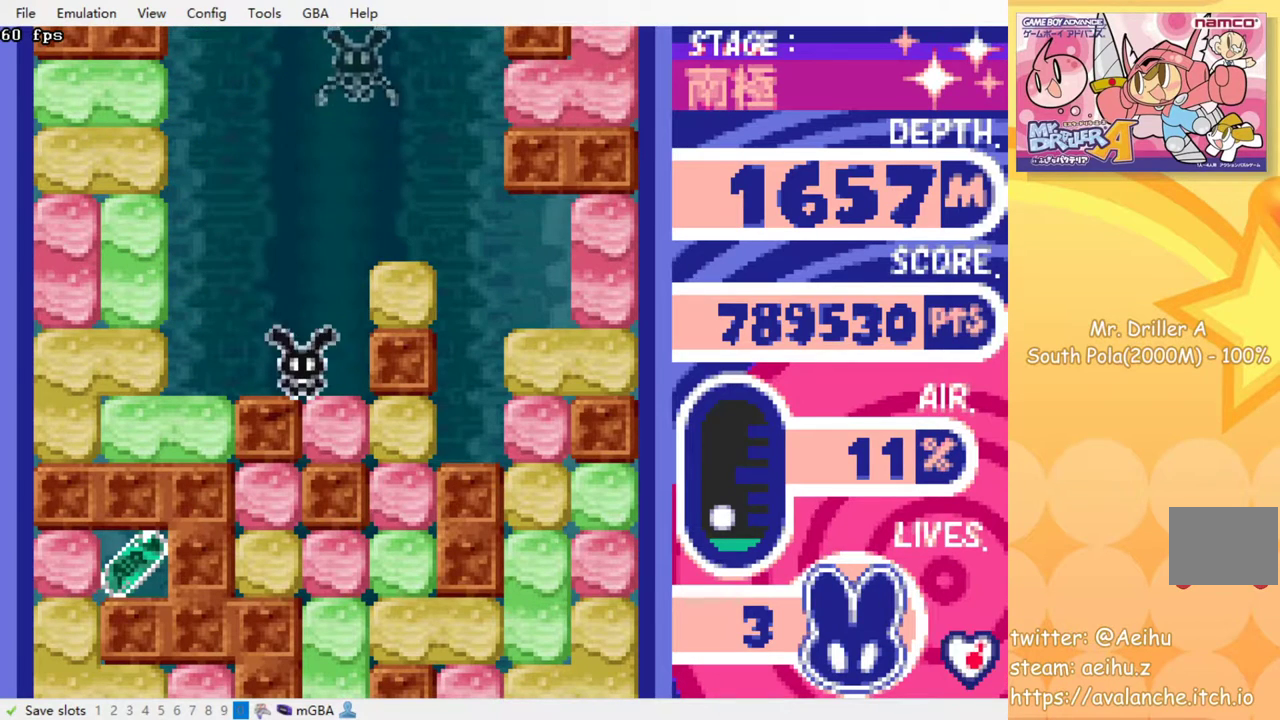
{"buttons": ["DPAD_RIGHT"], "events": [[350, "DPAD_RIGHT", "up"], [500, "DPAD_RIGHT", "down"]]}
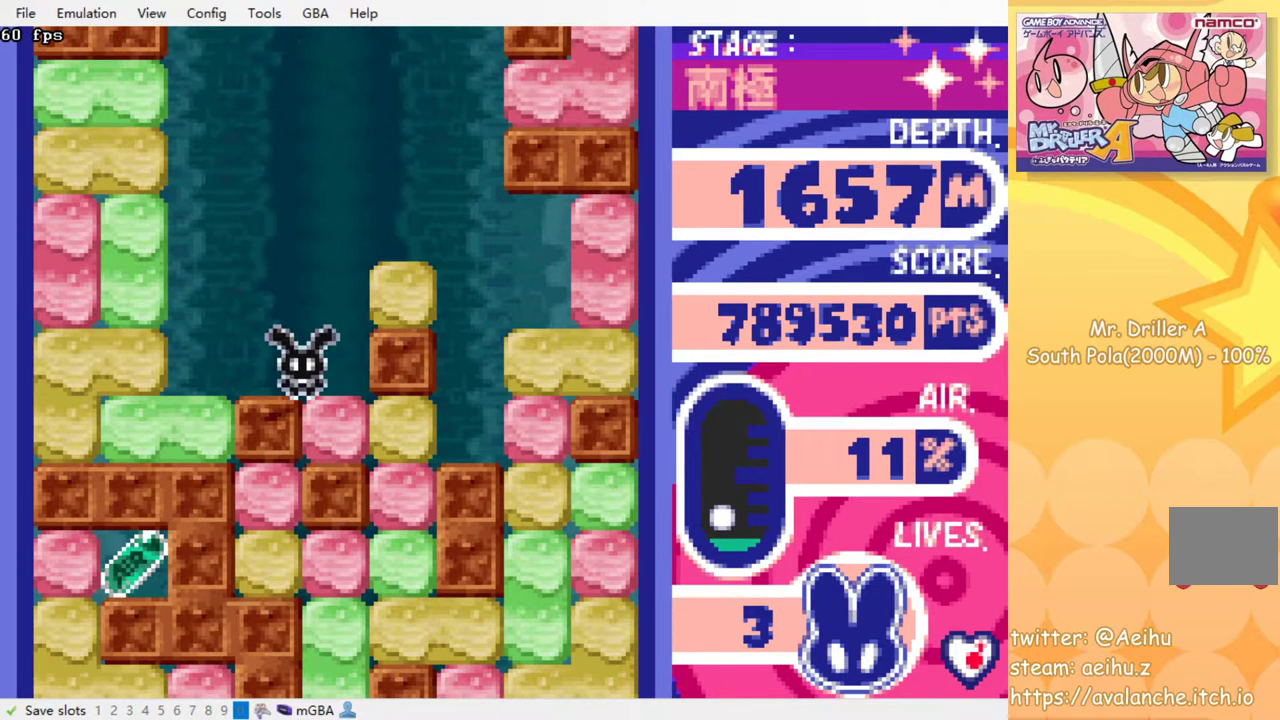
{"buttons": [], "events": [[333, "SQUARE", "down"], [350, "DPAD_RIGHT", "up"], [433, "SQUARE", "up"]]}
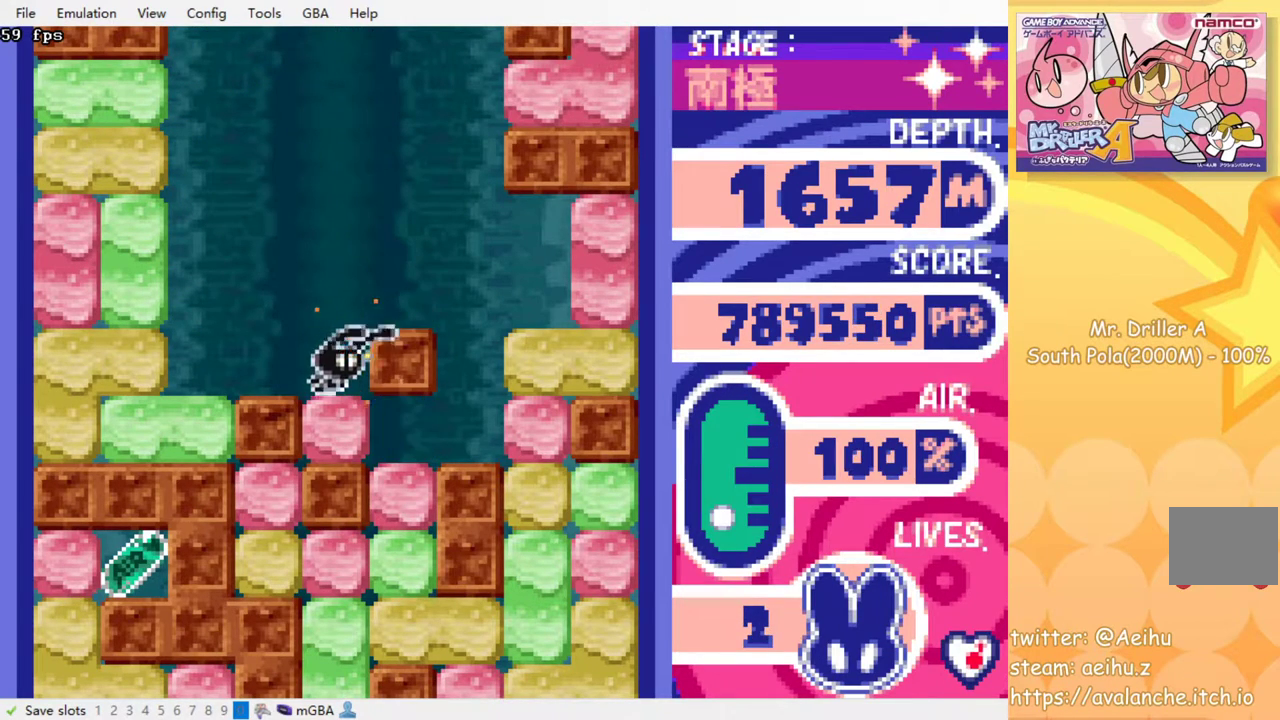
{"buttons": ["DPAD_DOWN"], "events": [[200, "DPAD_DOWN", "down"], [233, "SQUARE", "down"], [333, "SQUARE", "up"]]}
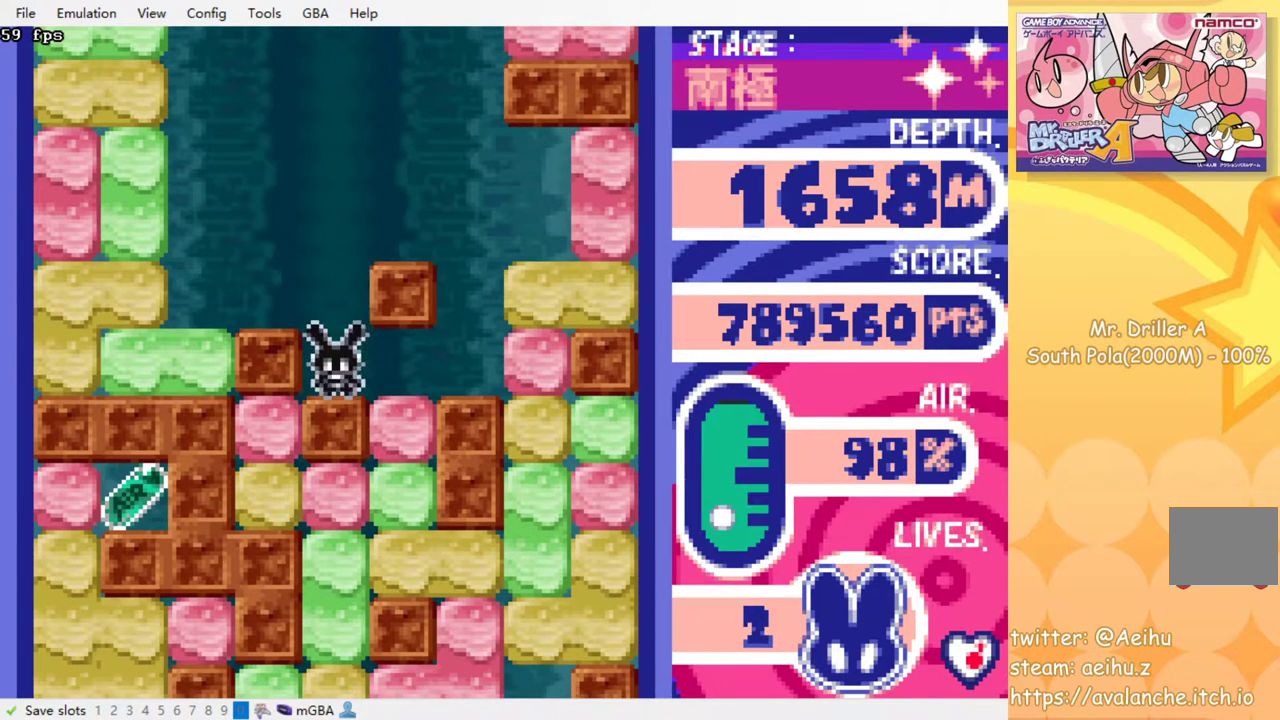
{"buttons": [], "events": [[17, "SQUARE", "down"], [117, "DPAD_DOWN", "up"], [150, "SQUARE", "up"]]}
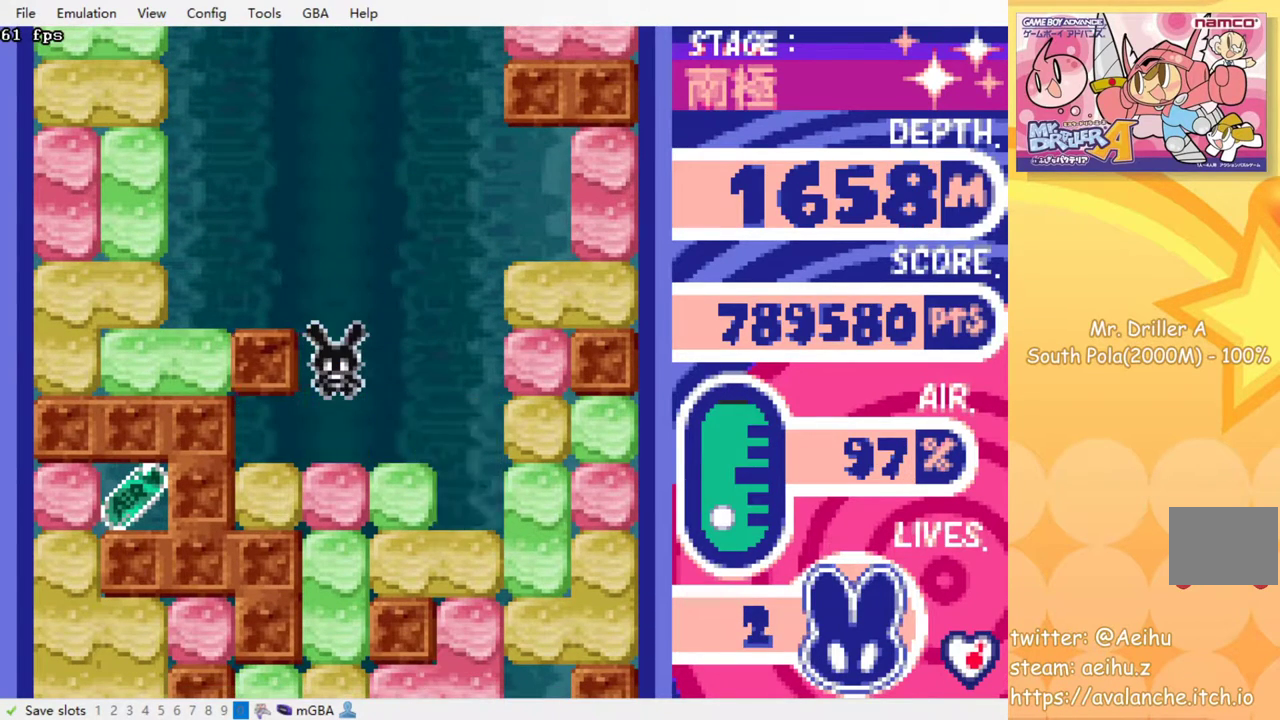
{"buttons": [], "events": []}
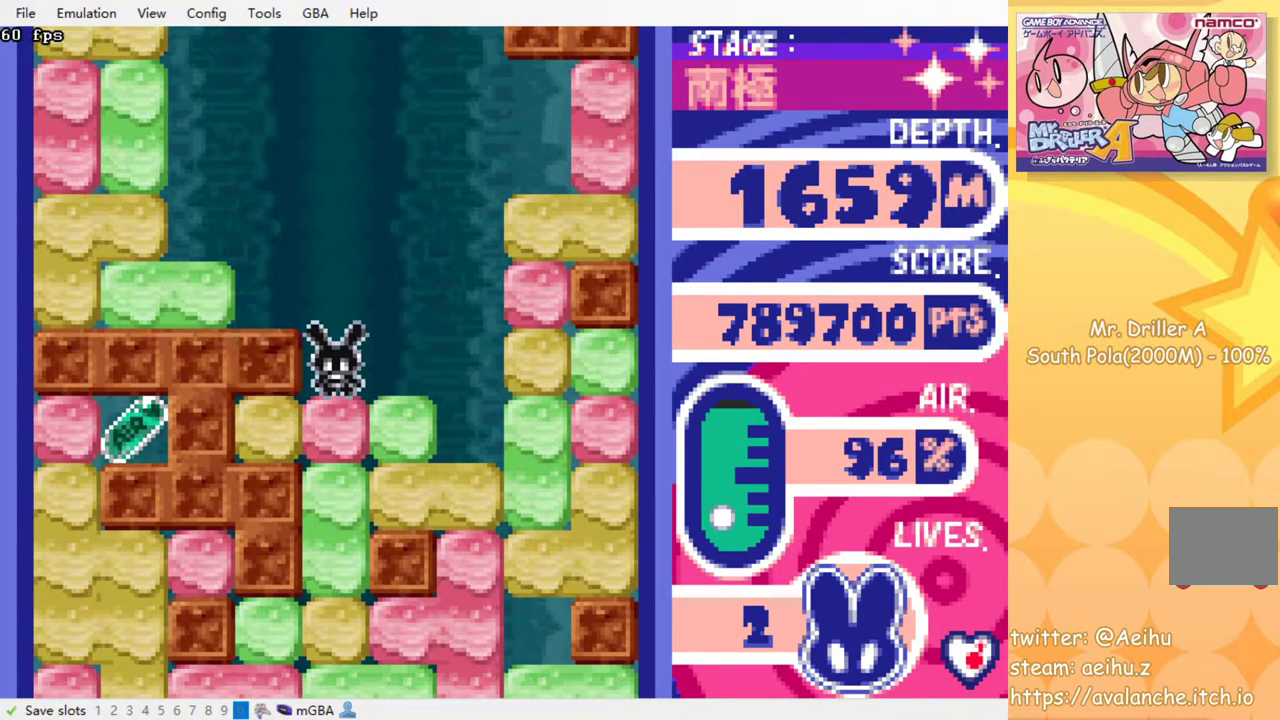
{"buttons": [], "events": []}
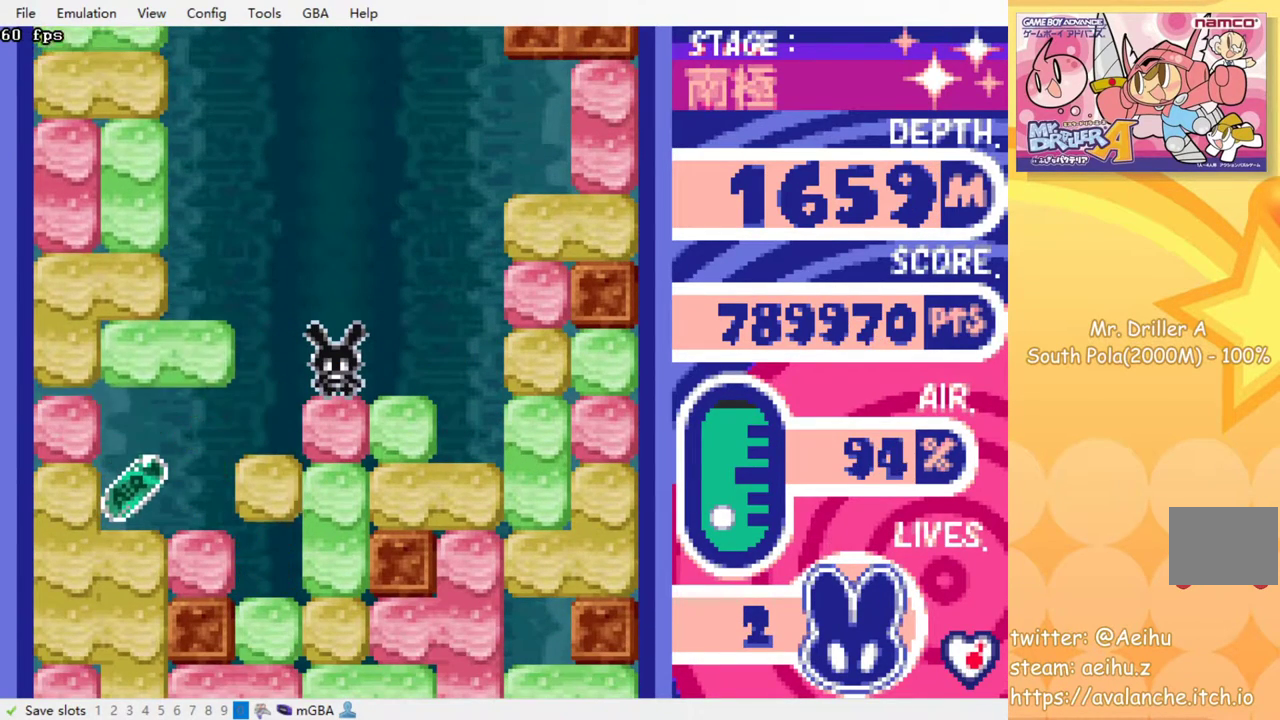
{"buttons": [], "events": [[317, "DPAD_LEFT", "down"], [467, "DPAD_LEFT", "up"]]}
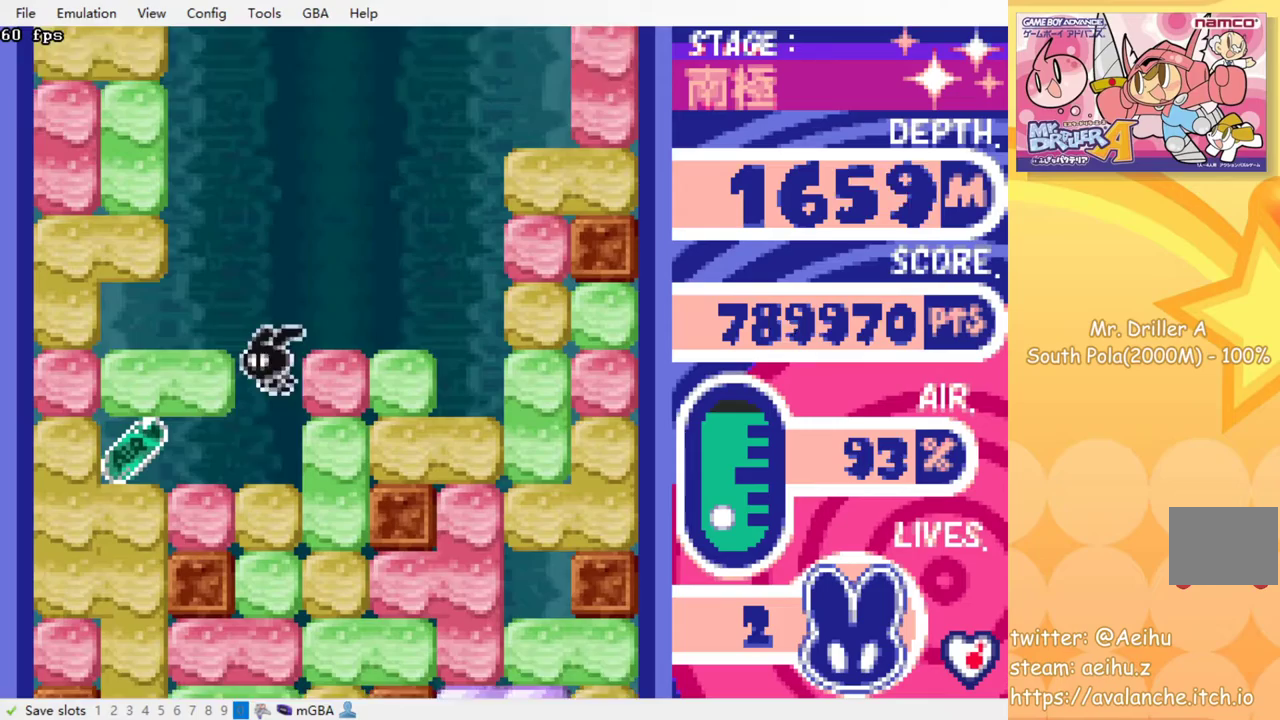
{"buttons": ["DPAD_RIGHT"], "events": [[50, "DPAD_LEFT", "down"], [400, "DPAD_LEFT", "up"], [433, "DPAD_RIGHT", "down"]]}
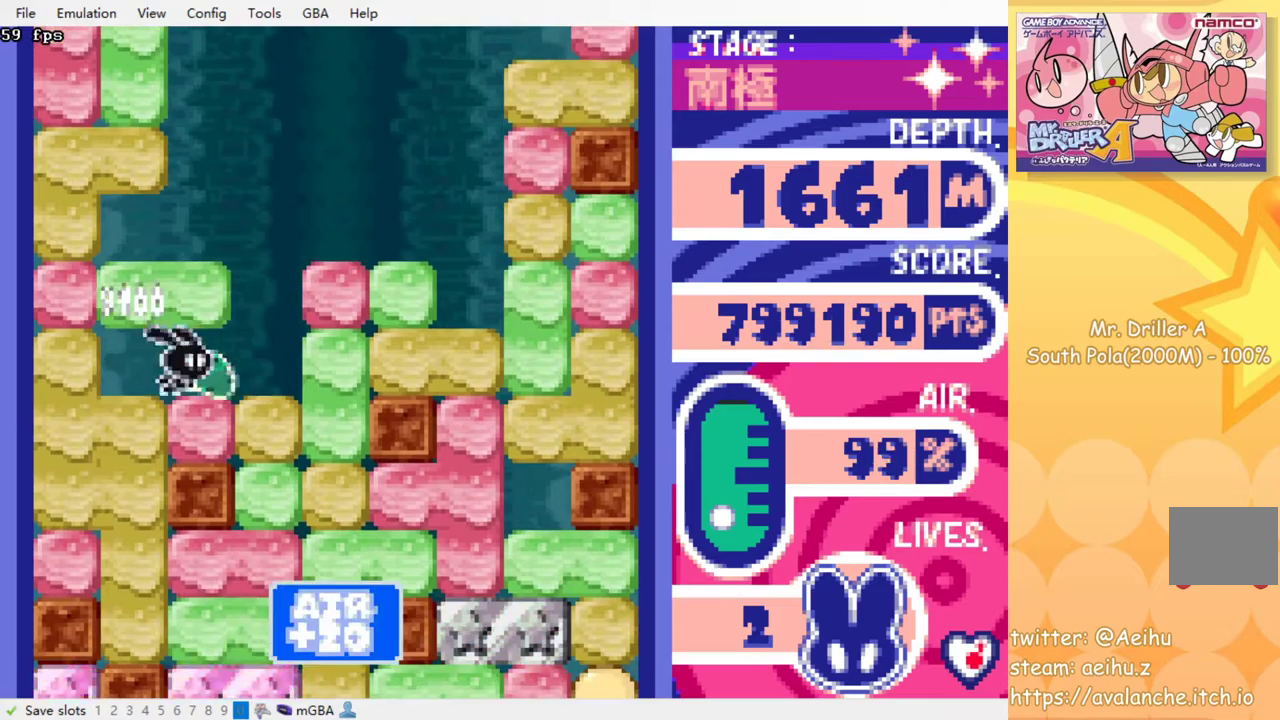
{"buttons": ["SQUARE"], "events": [[217, "DPAD_DOWN", "down"], [233, "DPAD_RIGHT", "up"], [267, "SQUARE", "down"], [467, "DPAD_DOWN", "up"]]}
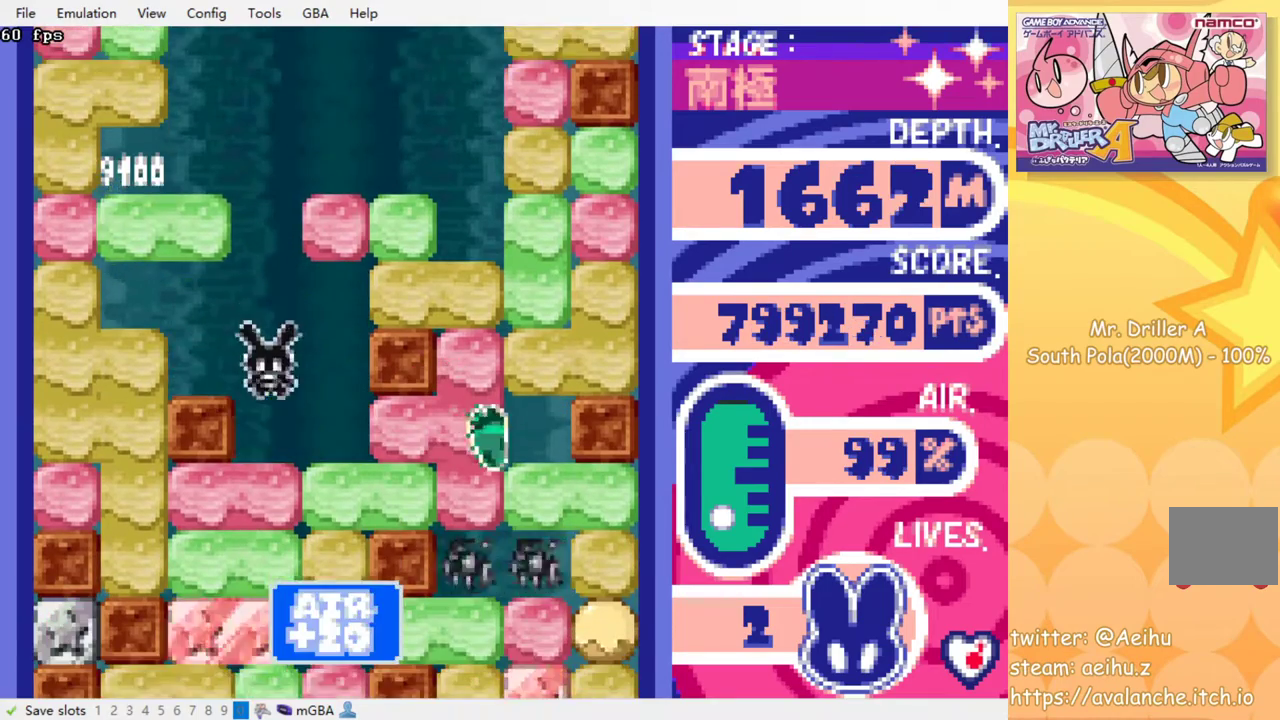
{"buttons": ["SQUARE"], "events": [[50, "SQUARE", "up"], [117, "SQUARE", "down"], [200, "SQUARE", "up"], [267, "SQUARE", "down"], [350, "SQUARE", "up"], [450, "SQUARE", "down"]]}
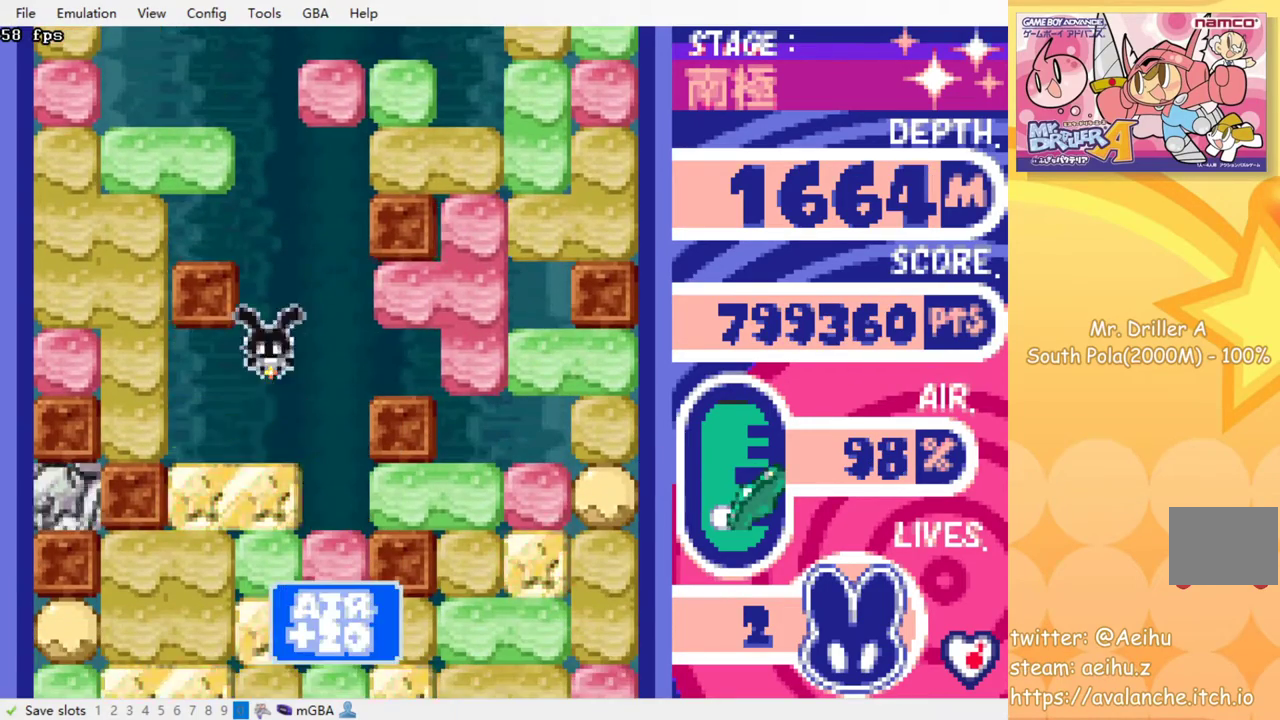
{"buttons": [], "events": [[17, "SQUARE", "up"], [100, "SQUARE", "down"], [167, "SQUARE", "up"], [267, "SQUARE", "down"], [333, "SQUARE", "up"], [433, "SQUARE", "down"], [500, "SQUARE", "up"]]}
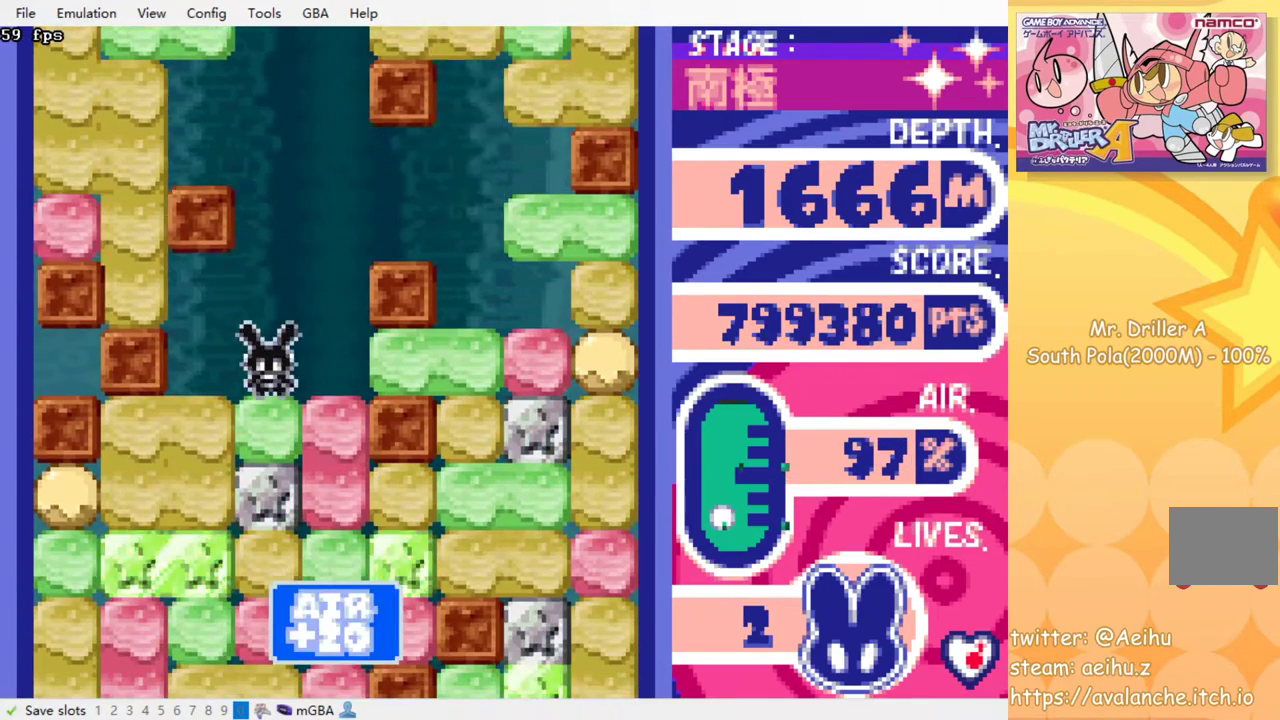
{"buttons": [], "events": [[83, "SQUARE", "down"], [167, "SQUARE", "up"], [250, "SQUARE", "down"], [317, "SQUARE", "up"], [400, "SQUARE", "down"], [500, "SQUARE", "up"]]}
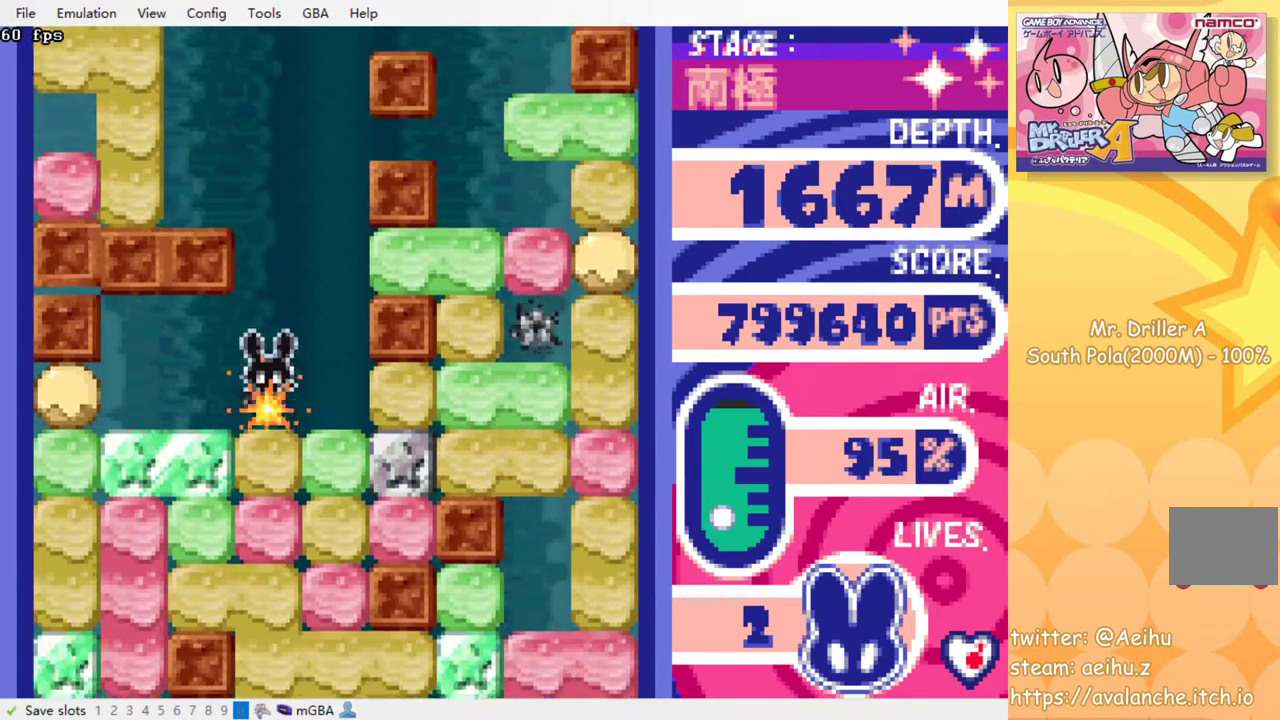
{"buttons": [], "events": [[83, "SQUARE", "down"], [167, "SQUARE", "up"], [250, "SQUARE", "down"], [317, "SQUARE", "up"], [400, "SQUARE", "down"], [483, "SQUARE", "up"]]}
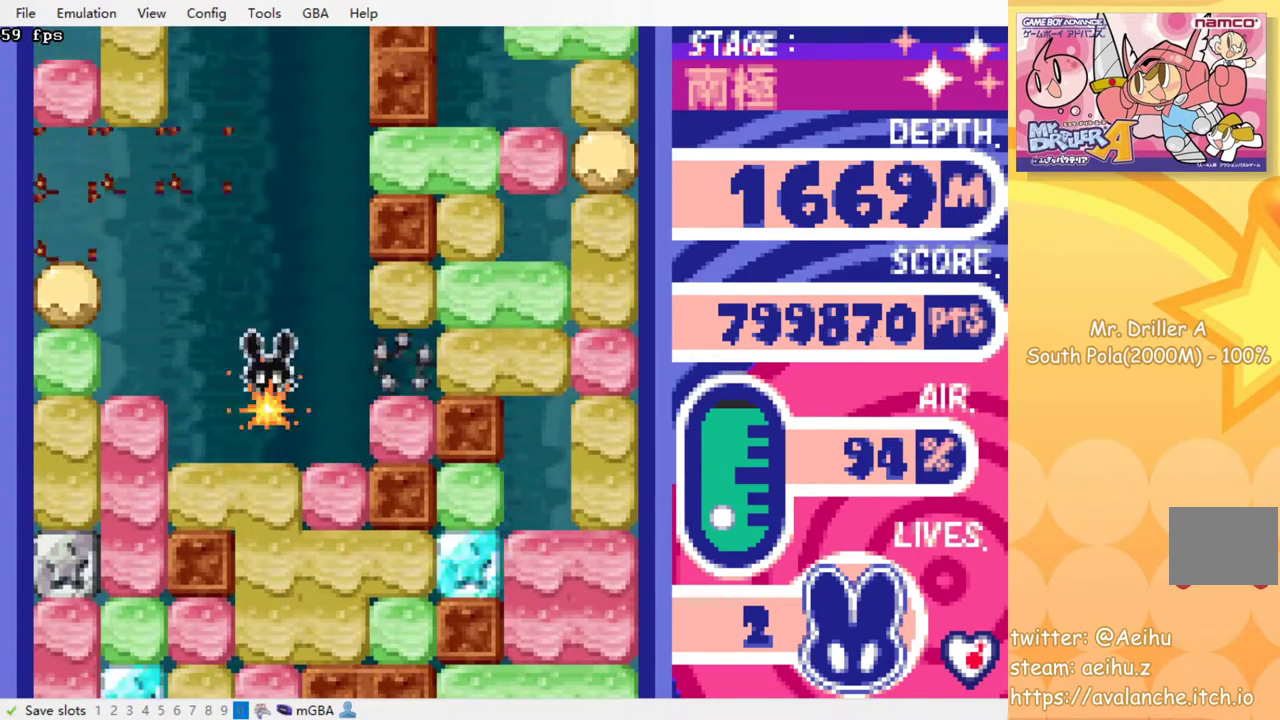
{"buttons": [], "events": [[67, "SQUARE", "down"], [150, "SQUARE", "up"], [250, "SQUARE", "down"], [333, "SQUARE", "up"]]}
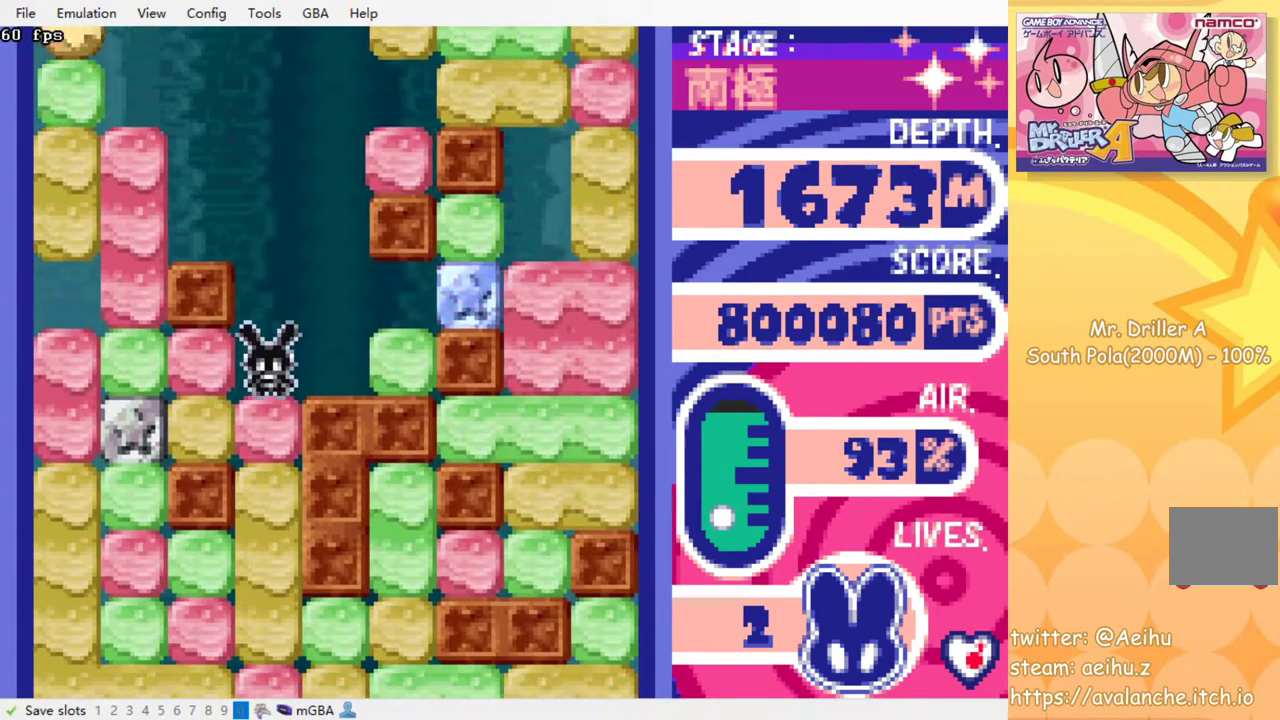
{"buttons": [], "events": [[83, "SQUARE", "down"], [150, "SQUARE", "up"], [267, "SQUARE", "down"], [317, "SQUARE", "up"], [417, "SQUARE", "down"], [483, "SQUARE", "up"]]}
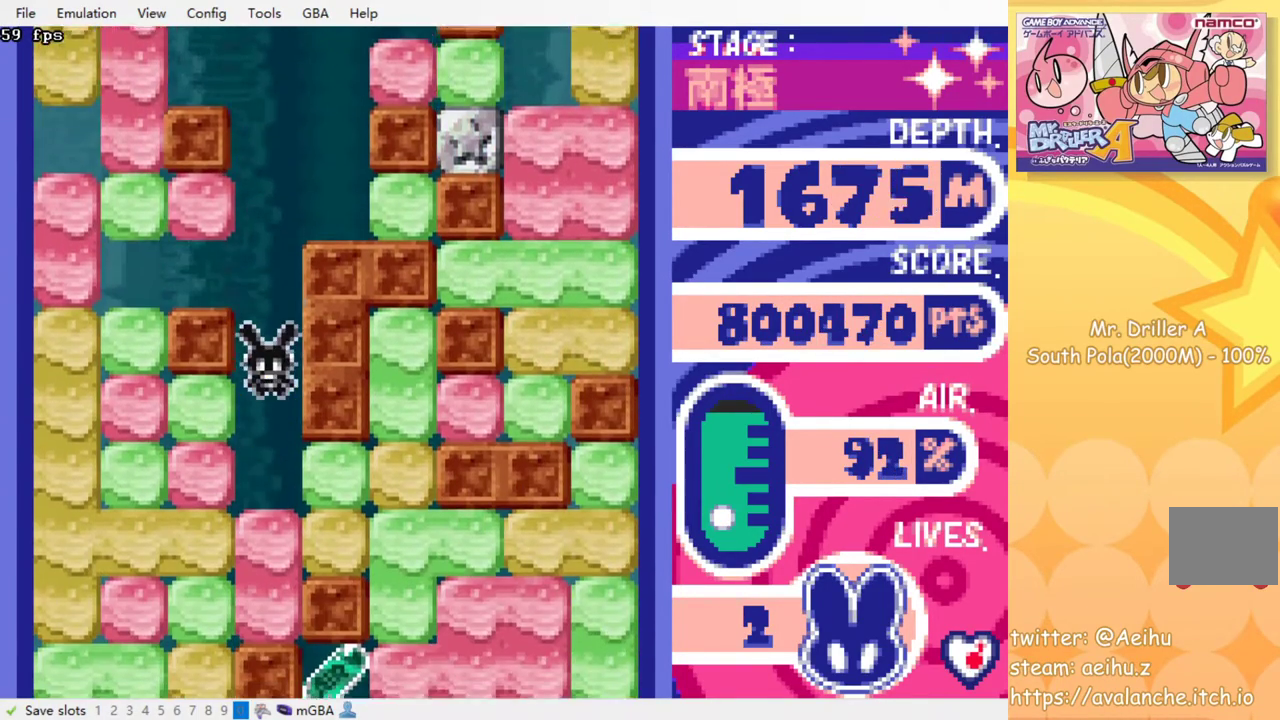
{"buttons": [], "events": [[100, "SQUARE", "down"], [167, "SQUARE", "up"], [367, "SQUARE", "down"], [467, "SQUARE", "up"]]}
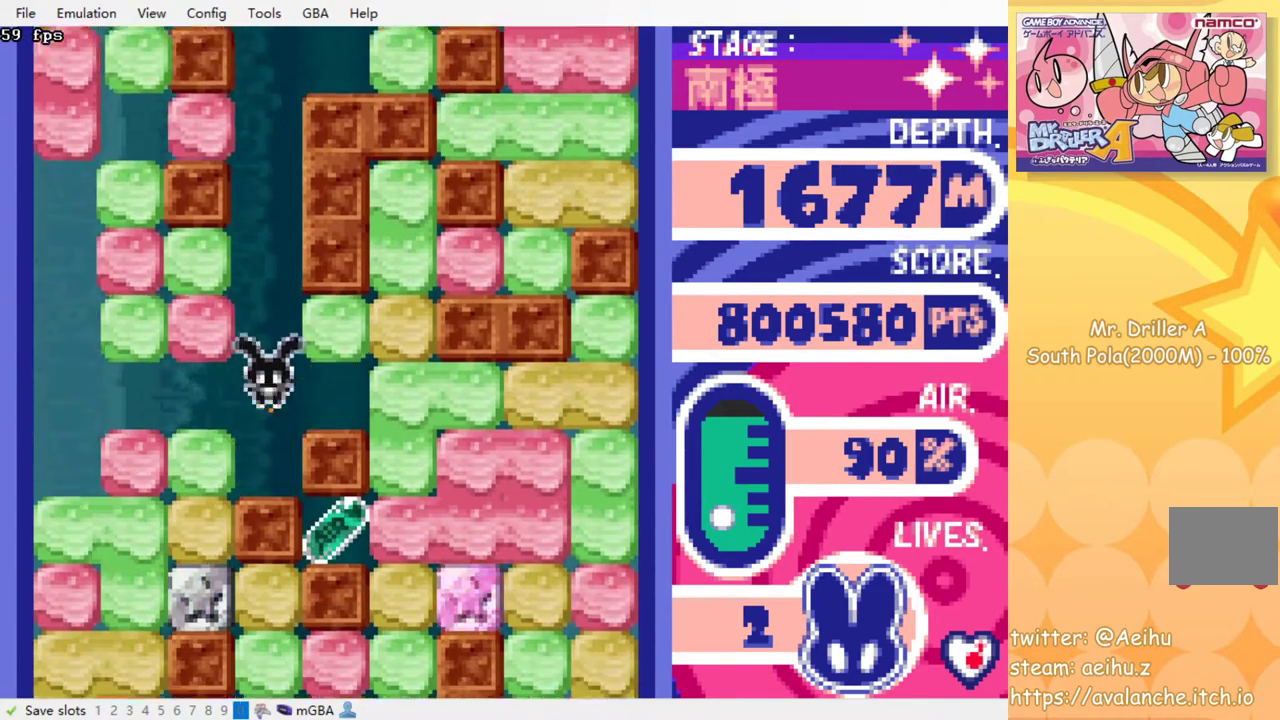
{"buttons": [], "events": []}
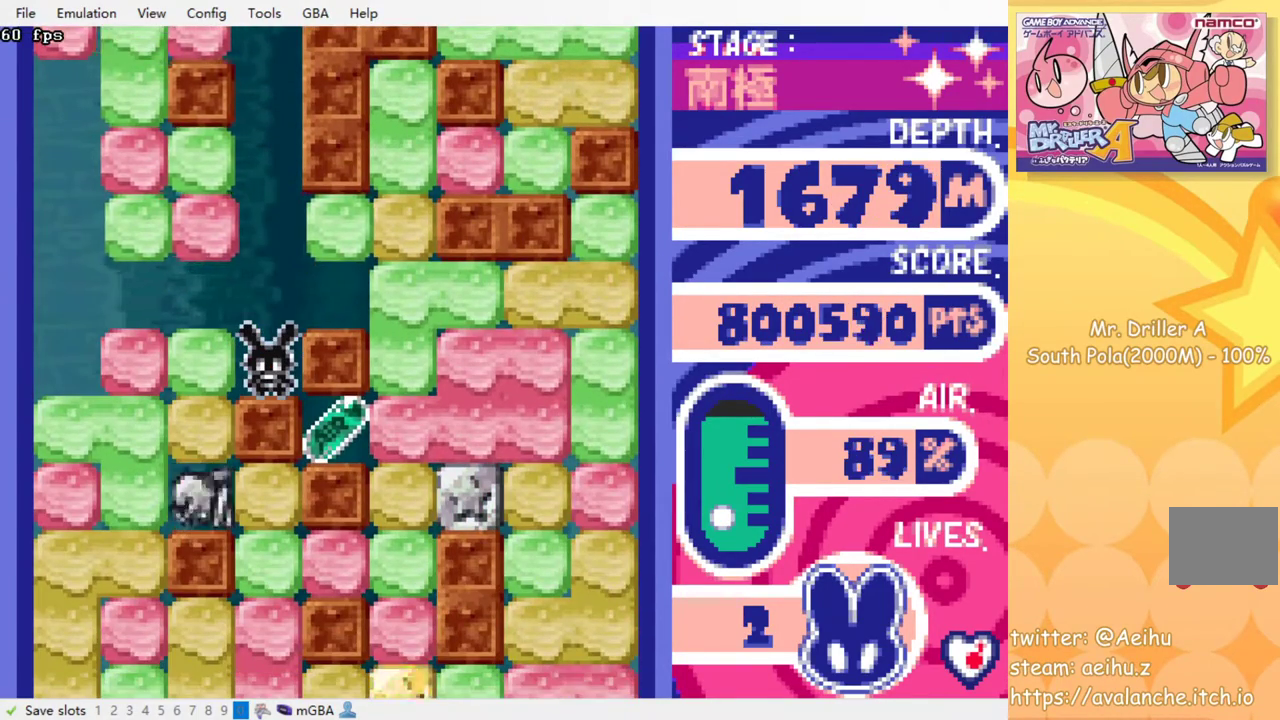
{"buttons": [], "events": []}
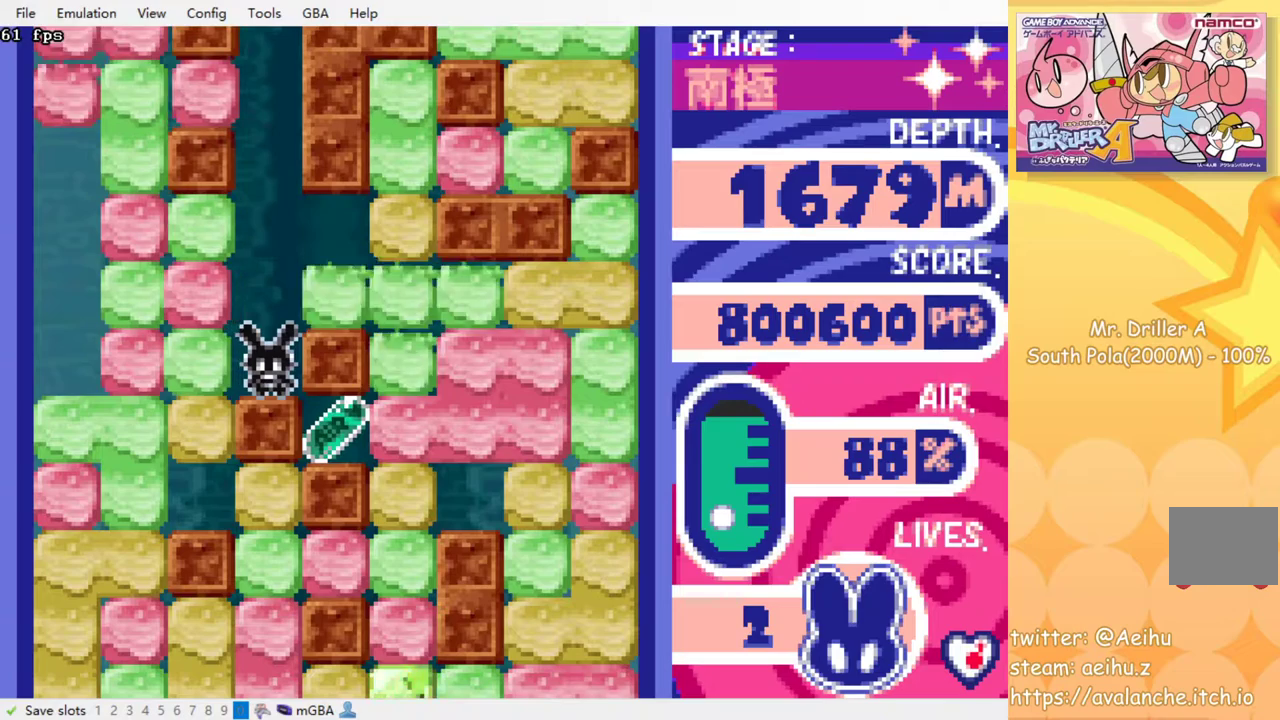
{"buttons": ["CROSS", "SQUARE"], "events": [[500, "CROSS", "down"], [500, "SQUARE", "down"]]}
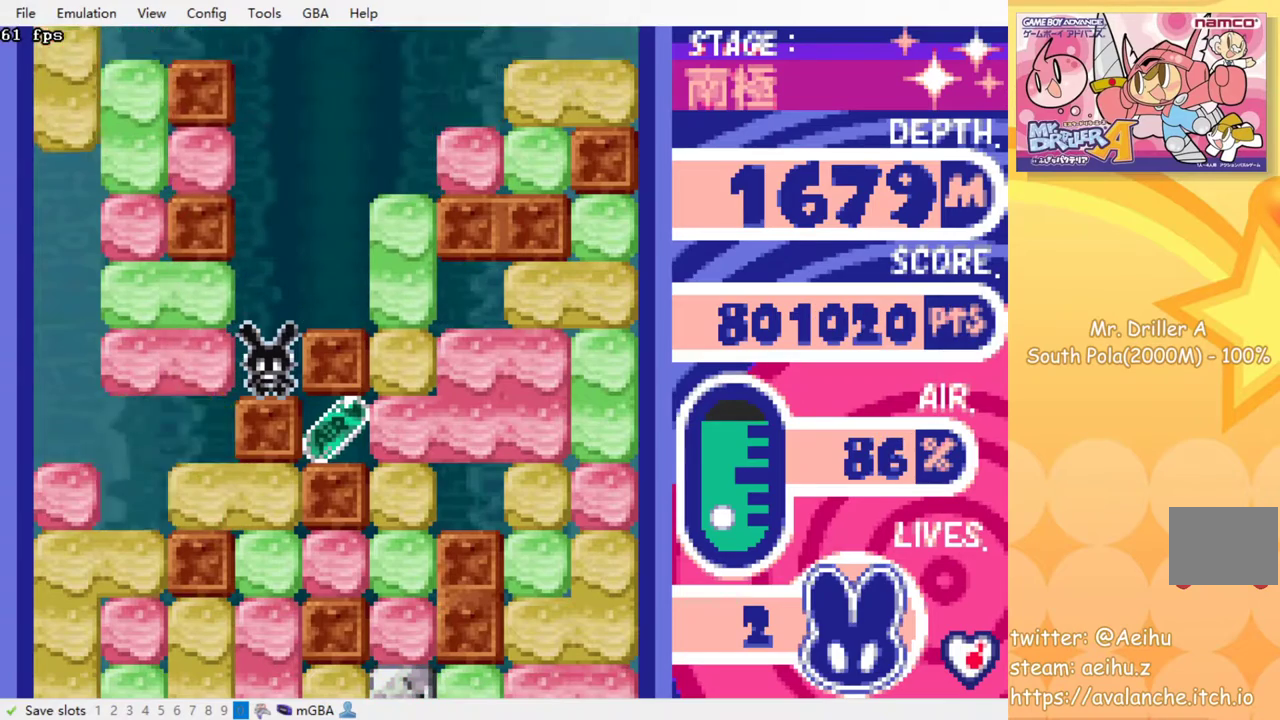
{"buttons": ["CROSS"], "events": [[83, "CROSS", "up"], [83, "SQUARE", "up"], [150, "CROSS", "down"], [150, "SQUARE", "down"], [217, "SQUARE", "up"], [250, "CROSS", "up"], [300, "CROSS", "down"], [317, "SQUARE", "down"], [383, "SQUARE", "up"]]}
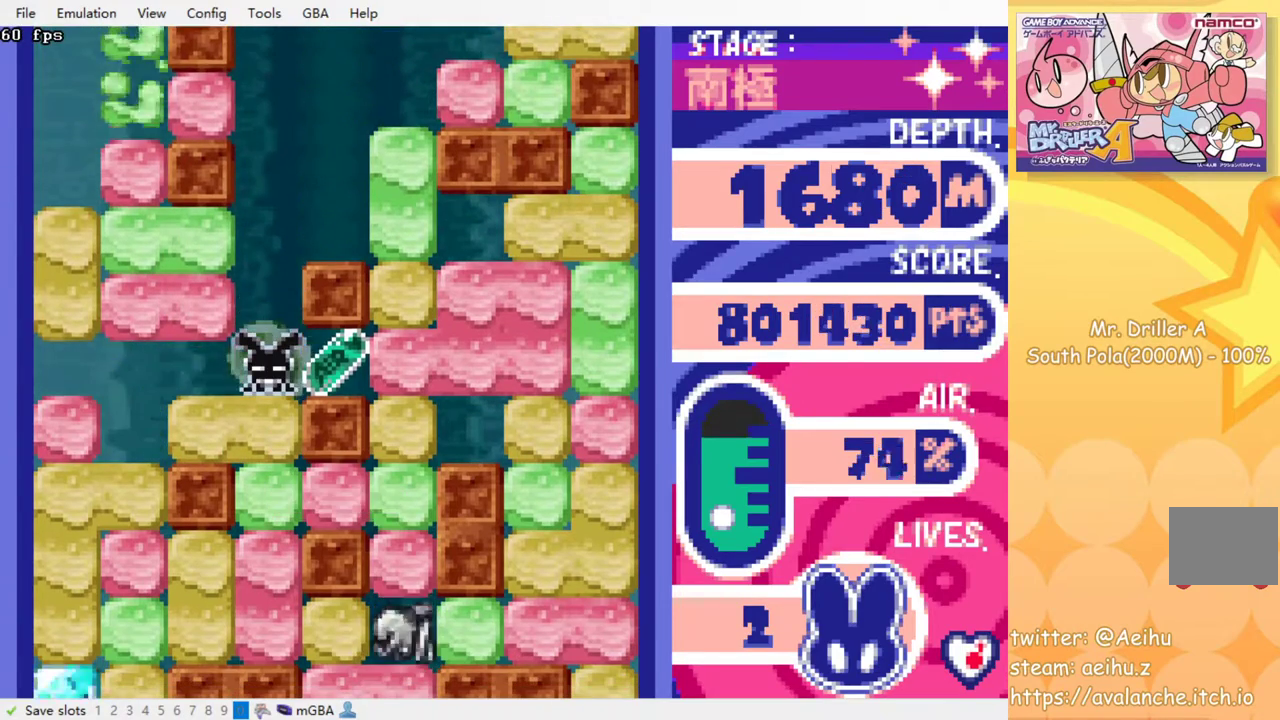
{"buttons": ["SQUARE", "DPAD_DOWN"], "events": [[17, "CROSS", "up"], [83, "DPAD_RIGHT", "down"], [217, "DPAD_RIGHT", "up"], [250, "DPAD_LEFT", "down"], [350, "DPAD_DOWN", "down"], [367, "DPAD_LEFT", "up"], [450, "SQUARE", "down"]]}
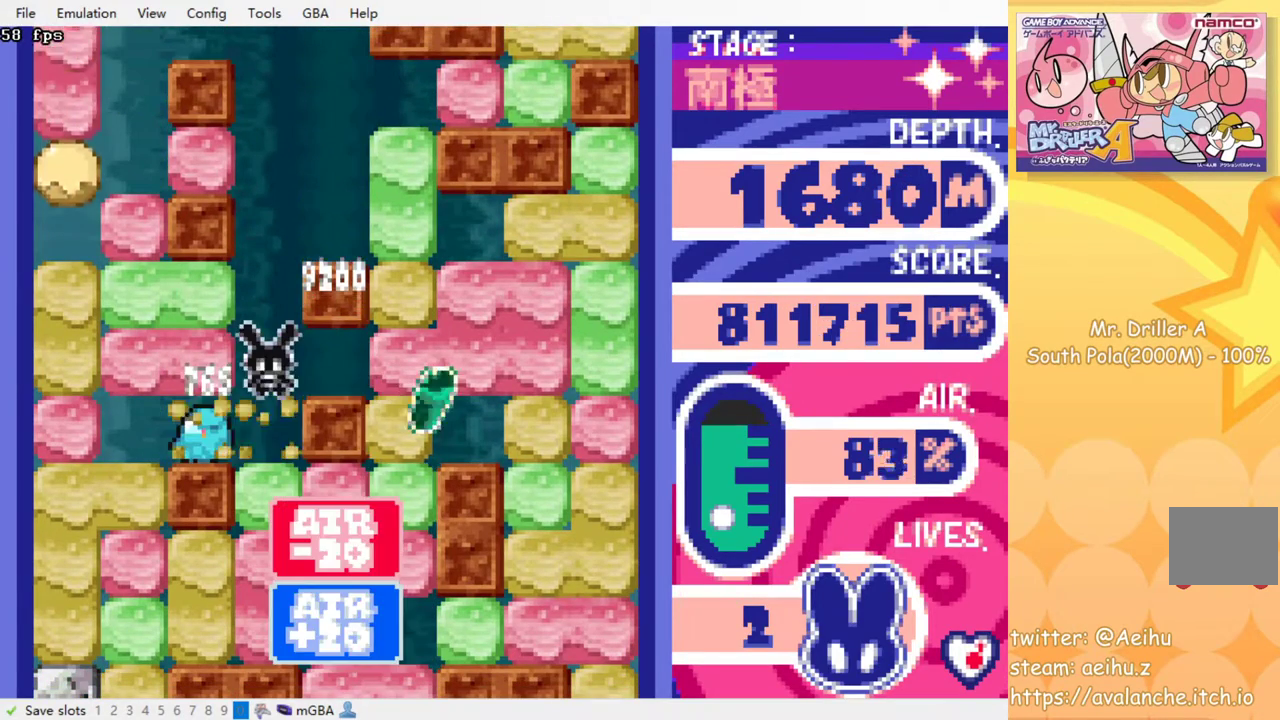
{"buttons": ["DPAD_DOWN"], "events": [[67, "SQUARE", "up"], [183, "SQUARE", "down"], [250, "SQUARE", "up"], [350, "SQUARE", "down"], [433, "SQUARE", "up"]]}
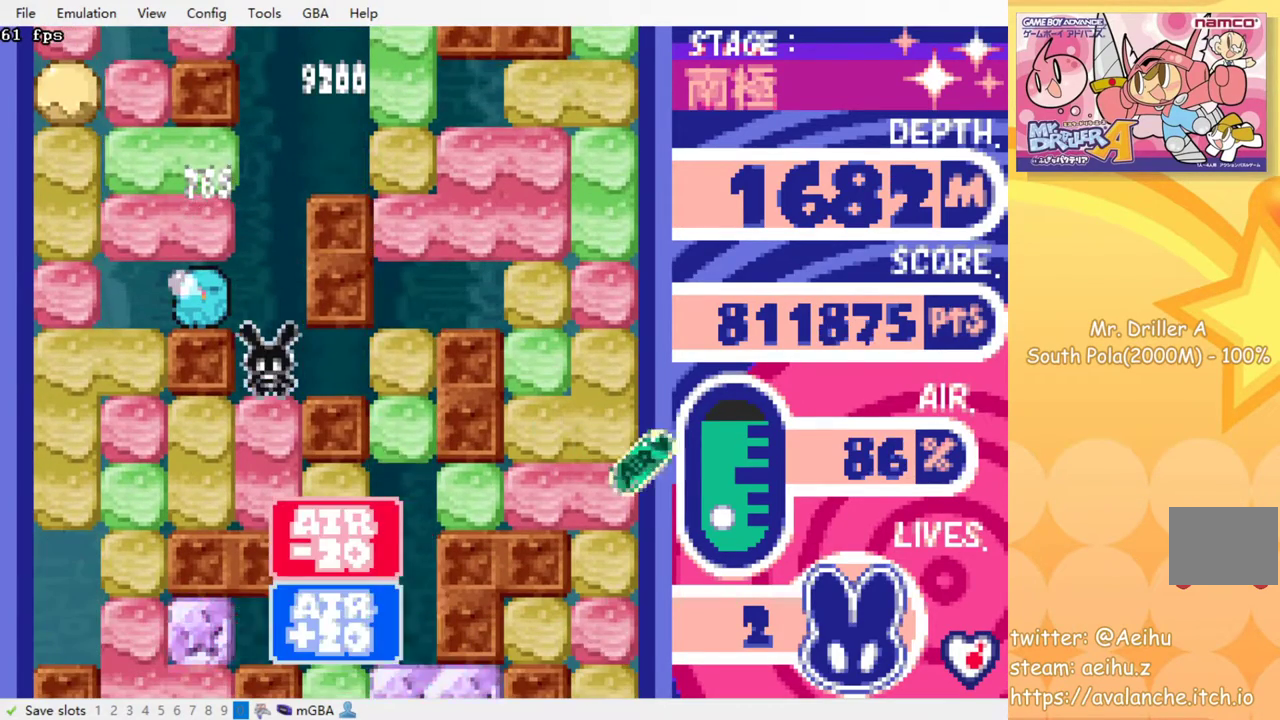
{"buttons": [], "events": [[33, "SQUARE", "down"], [150, "SQUARE", "up"], [400, "SQUARE", "down"], [417, "DPAD_DOWN", "up"], [500, "SQUARE", "up"]]}
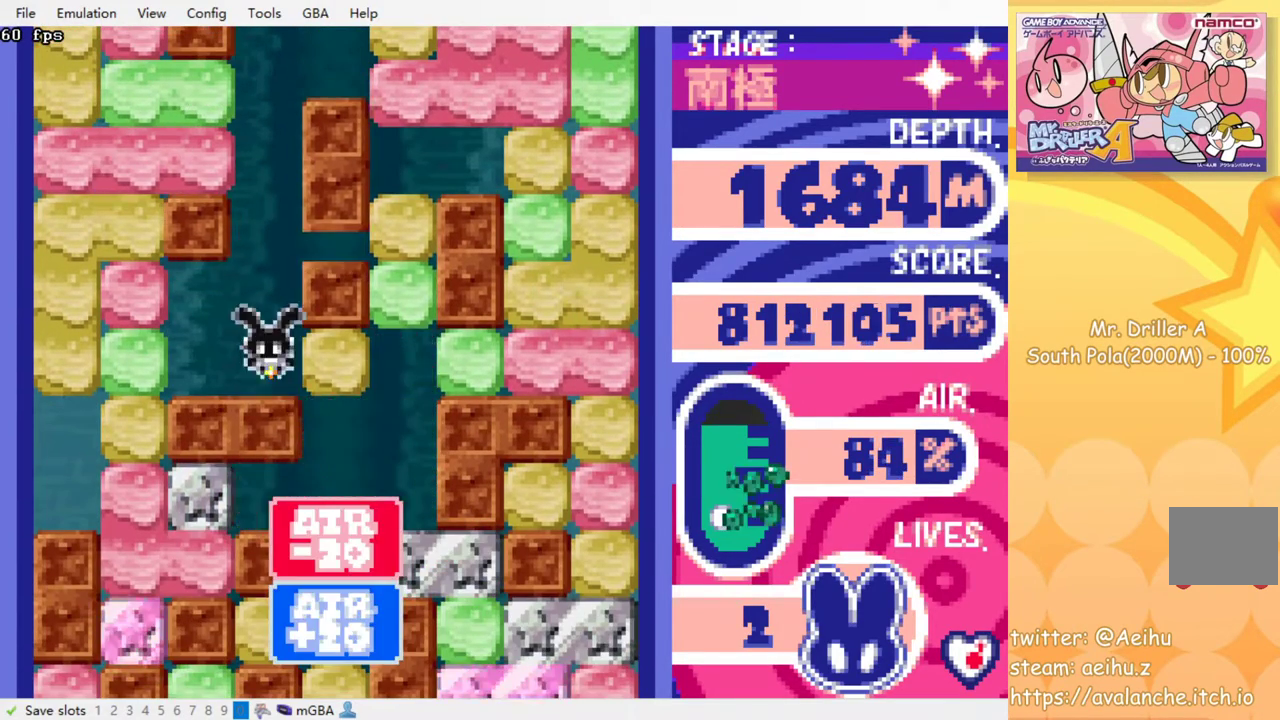
{"buttons": [], "events": []}
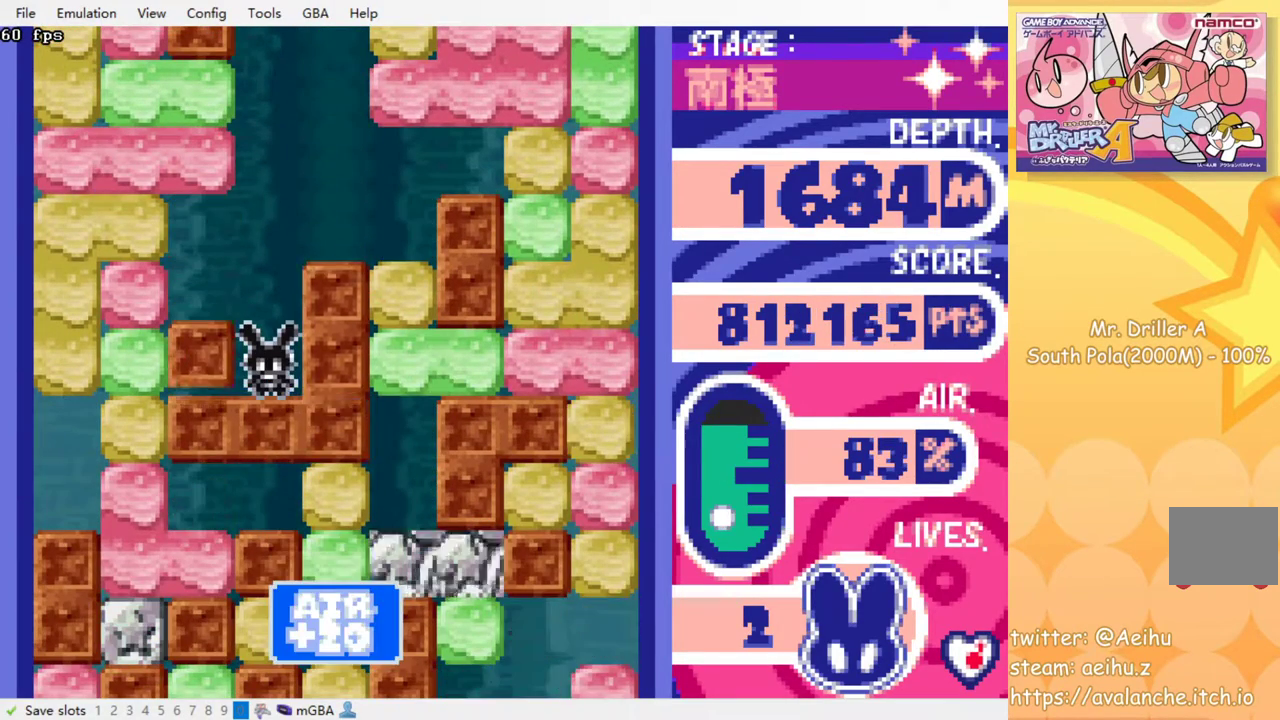
{"buttons": [], "events": []}
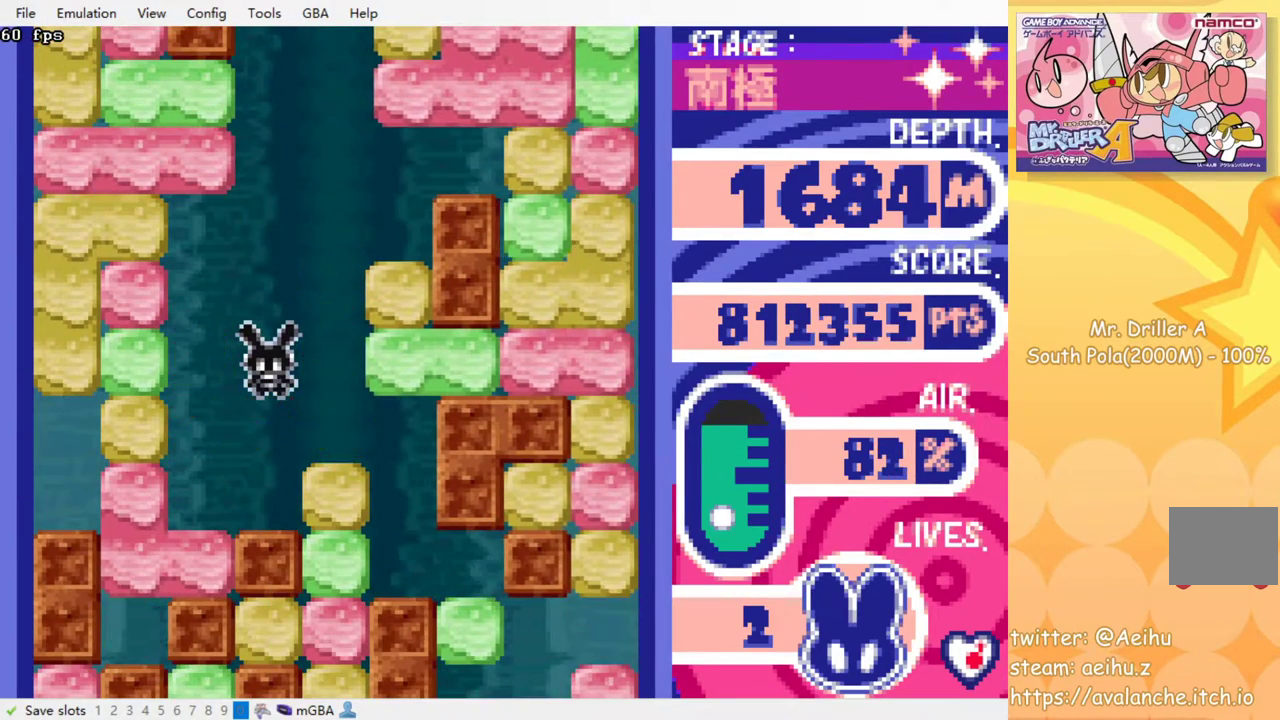
{"buttons": ["DPAD_RIGHT"], "events": [[333, "DPAD_RIGHT", "down"], [367, "SQUARE", "down"], [467, "SQUARE", "up"]]}